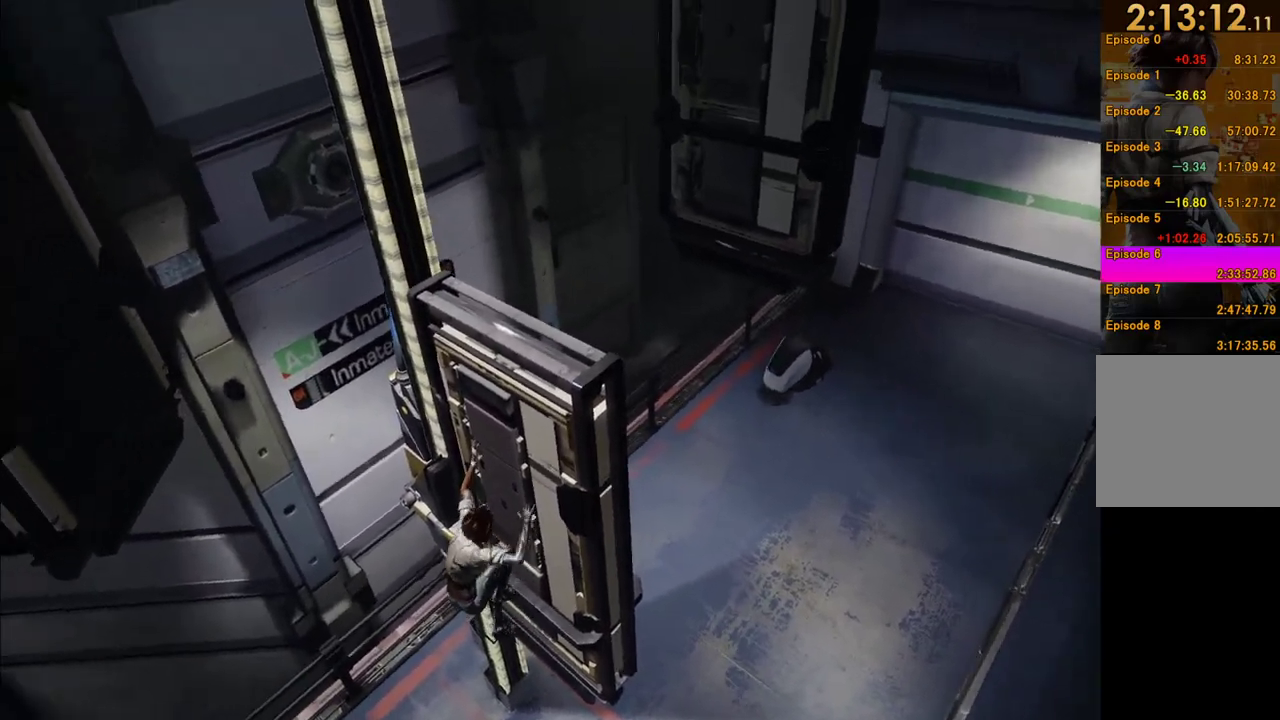
Gameplay with a controller (Xbox layout); each line is a JSON object with the inputs held at the frame after it. "events" lists button and stick changes between this image and that frame as [ms after this image, input, new state], when the widget could be followed in between. This overlay highlights the sticks when they move; stick clicks (L3 R3) are not distinguishable. Not read: L3 R3.
{"buttons": [], "left_stick": "down-left", "right_stick": "center", "events": [[133, "left_stick", "center"], [233, "left_stick", "down"], [333, "left_stick", "down-left"], [367, "A", "down"], [467, "A", "up"]]}
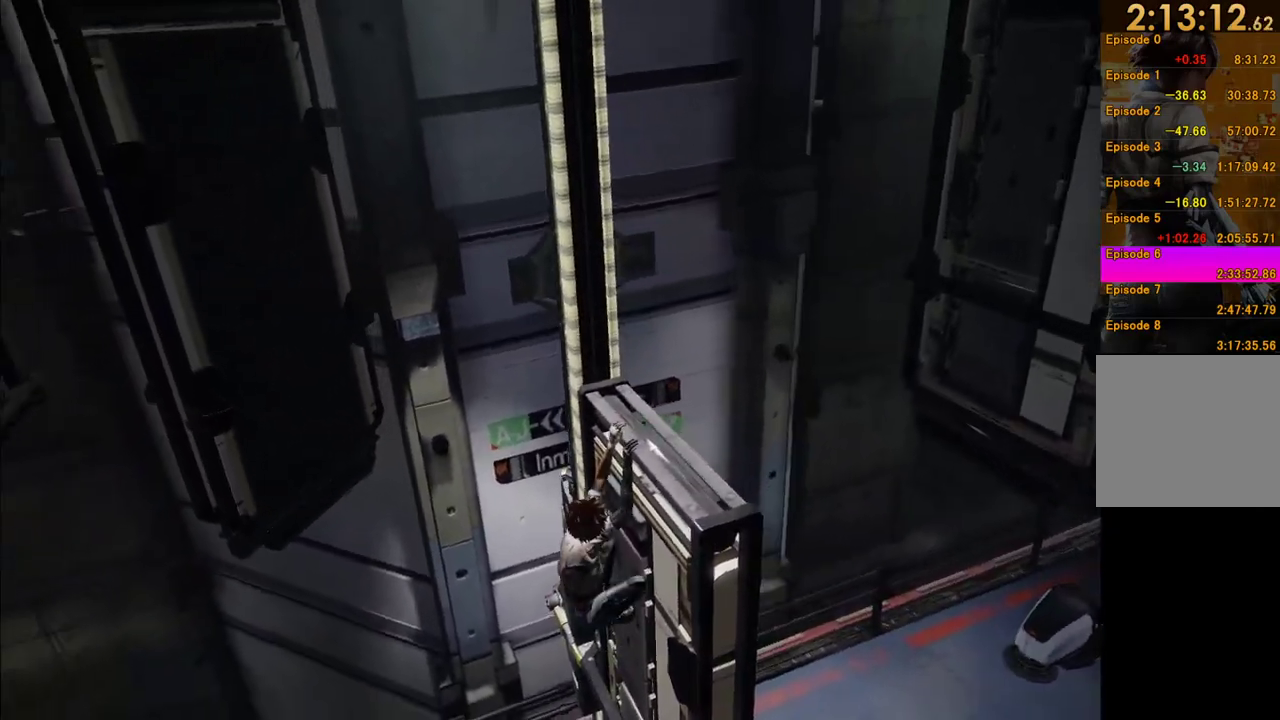
{"buttons": [], "left_stick": "left", "right_stick": "center", "events": [[67, "A", "down"], [133, "A", "up"], [167, "left_stick", "left"], [217, "A", "down"], [267, "A", "up"], [333, "A", "down"], [433, "A", "up"]]}
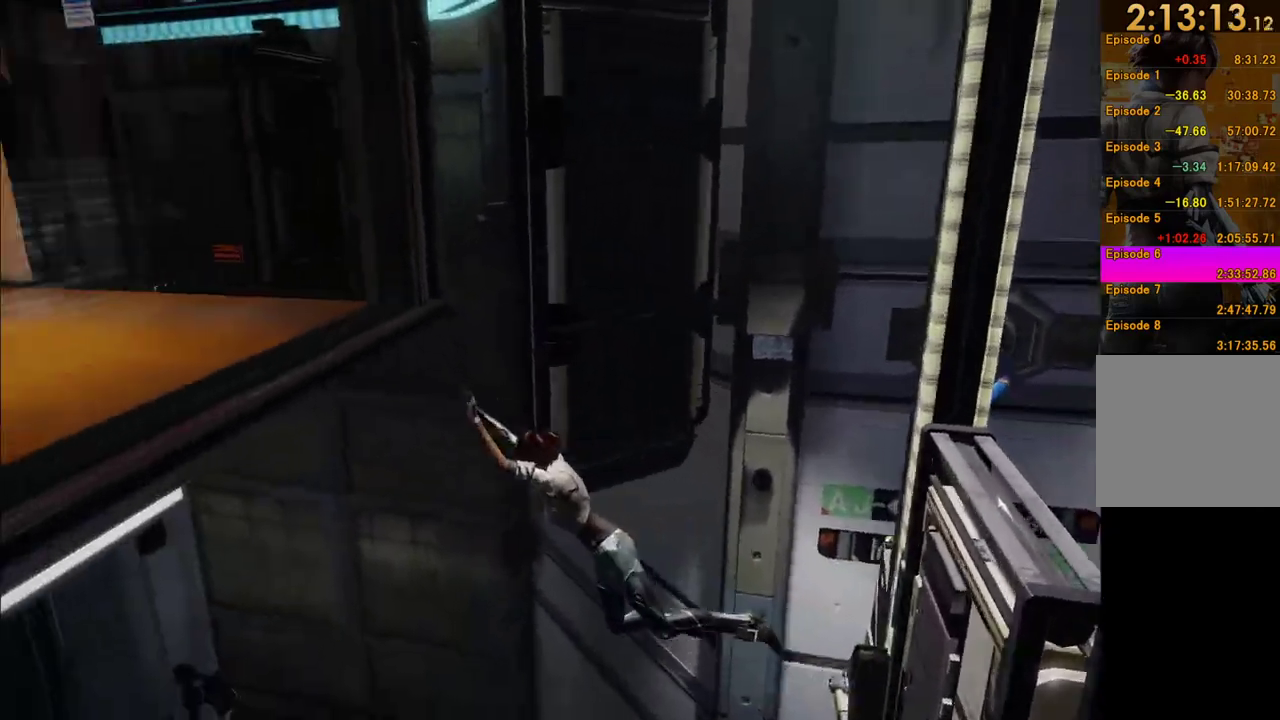
{"buttons": ["A"], "left_stick": "up-left", "right_stick": "center", "events": [[83, "A", "down"], [133, "left_stick", "up-left"], [217, "A", "up"], [283, "A", "down"], [367, "A", "up"], [450, "A", "down"]]}
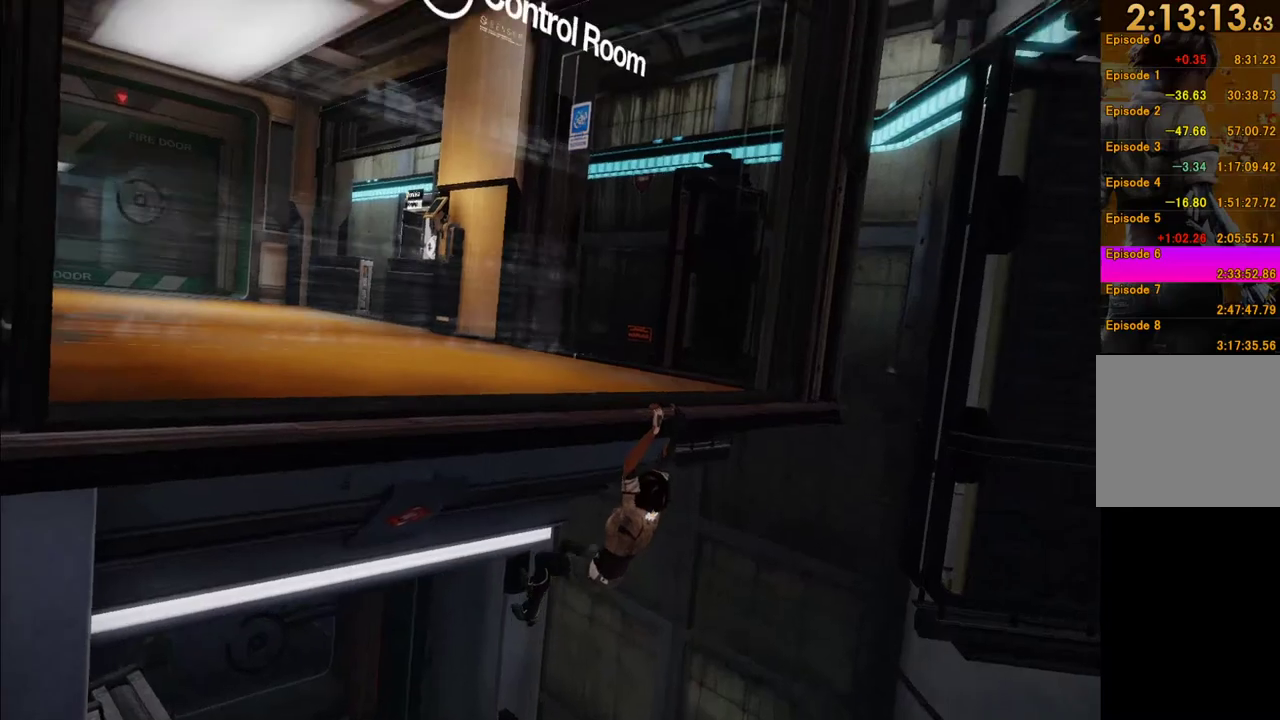
{"buttons": ["A"], "left_stick": "up", "right_stick": "center", "events": [[33, "A", "up"], [117, "A", "down"], [167, "left_stick", "up"], [217, "A", "up"], [283, "A", "down"], [367, "A", "up"], [433, "A", "down"]]}
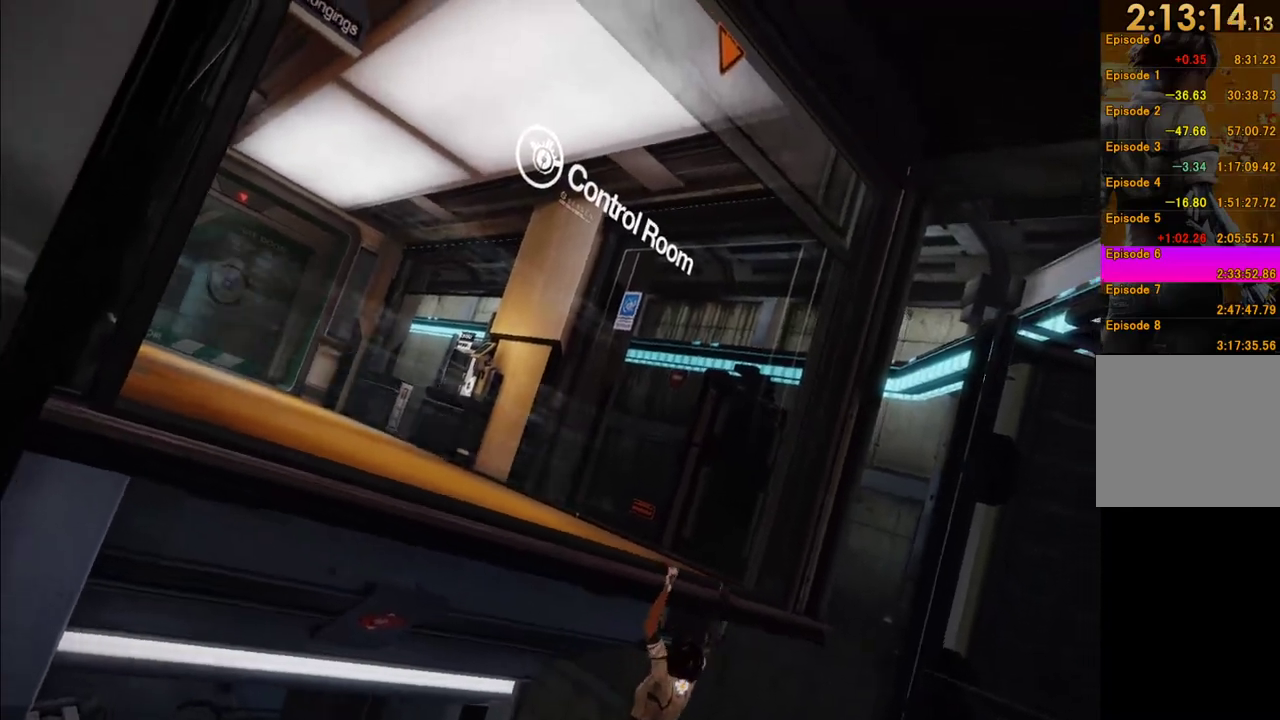
{"buttons": [], "left_stick": "up", "right_stick": "down-right", "events": [[33, "A", "up"], [117, "A", "down"], [183, "A", "up"], [250, "A", "down"], [333, "A", "up"], [483, "right_stick", "down-right"]]}